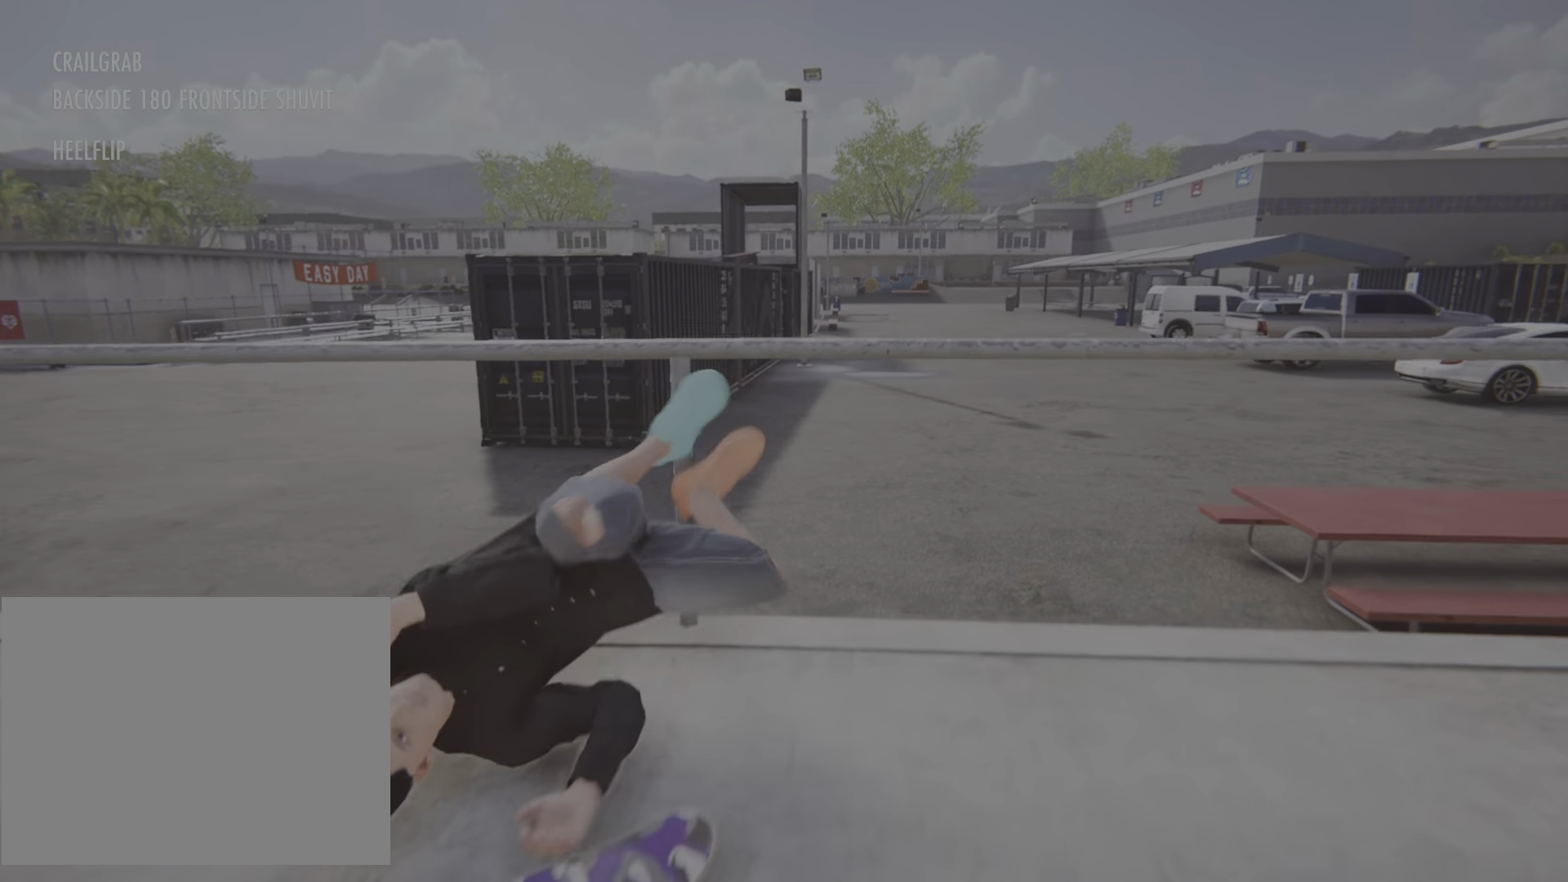
Gameplay with a controller (PlayStation layout); each line is a JSON object with the inputs held at the frame after it. "events" lists button and stick changes between this image and that frame as [ms after this image, input, new state], when the widget could be followed in between. Not read: L3 R3.
{"buttons": [], "left_stick": "center", "right_stick": "center"}
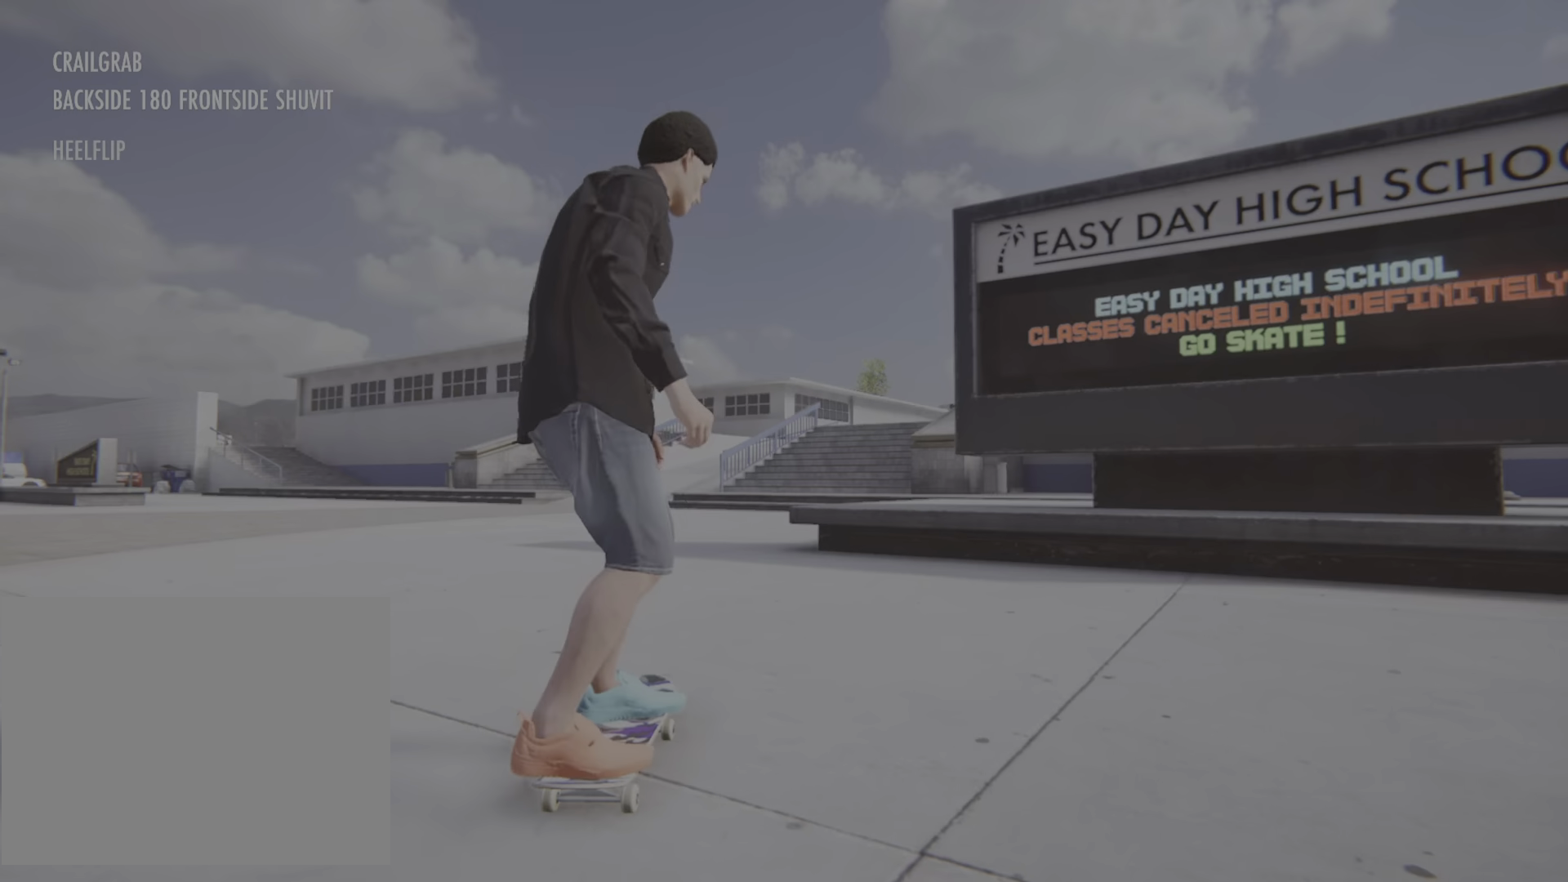
{"buttons": ["CROSS"], "left_stick": "center", "right_stick": "center", "events": [[33, "CROSS", "down"]]}
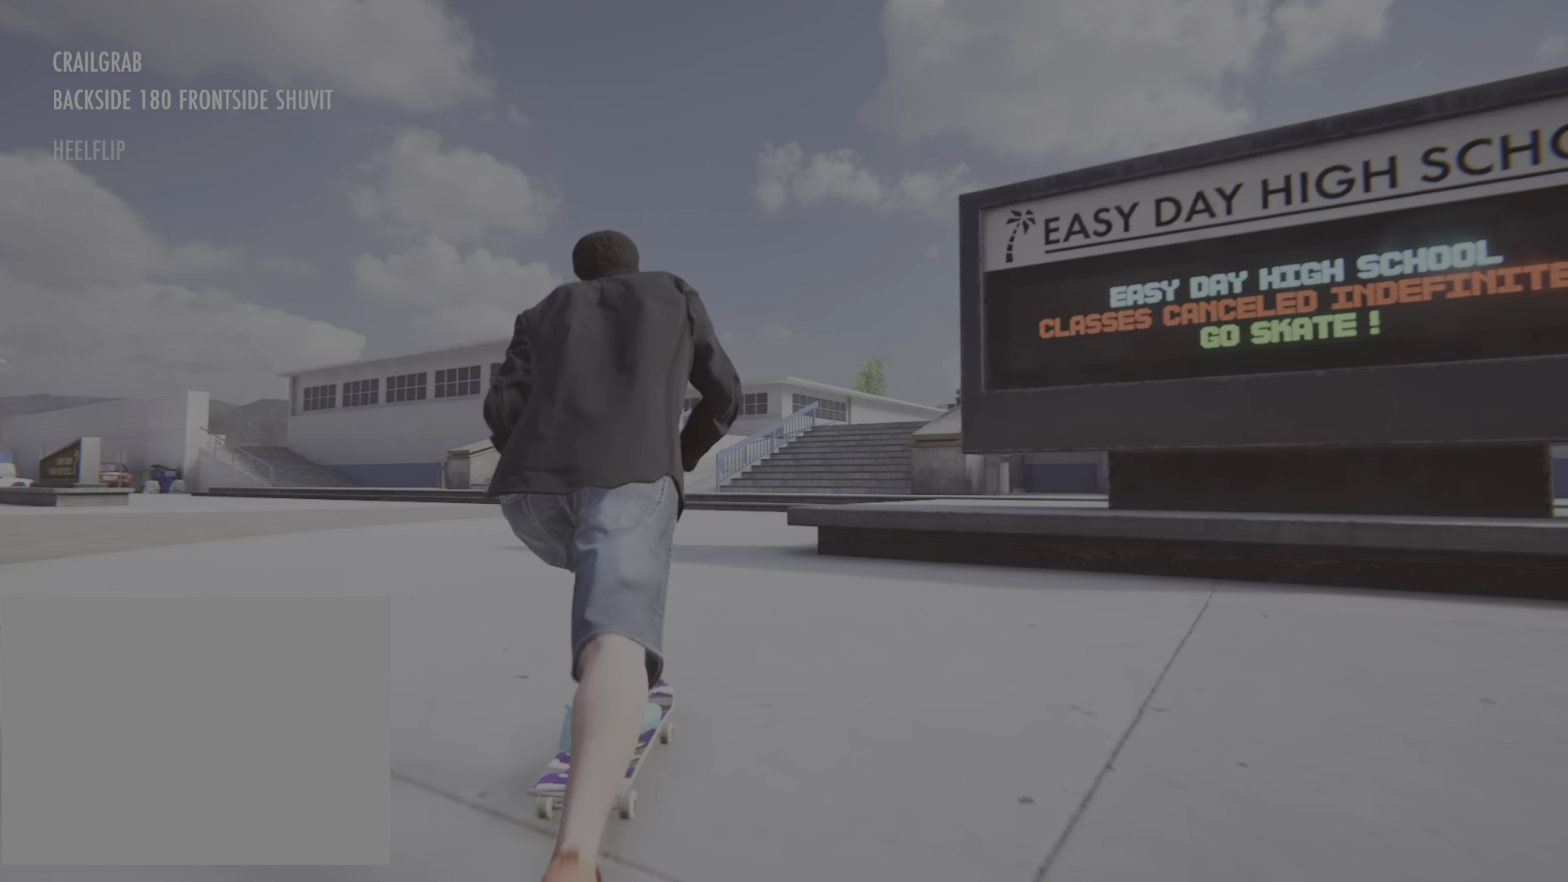
{"buttons": ["CROSS", "L2"], "left_stick": "center", "right_stick": "center", "events": [[234, "L2", "down"]]}
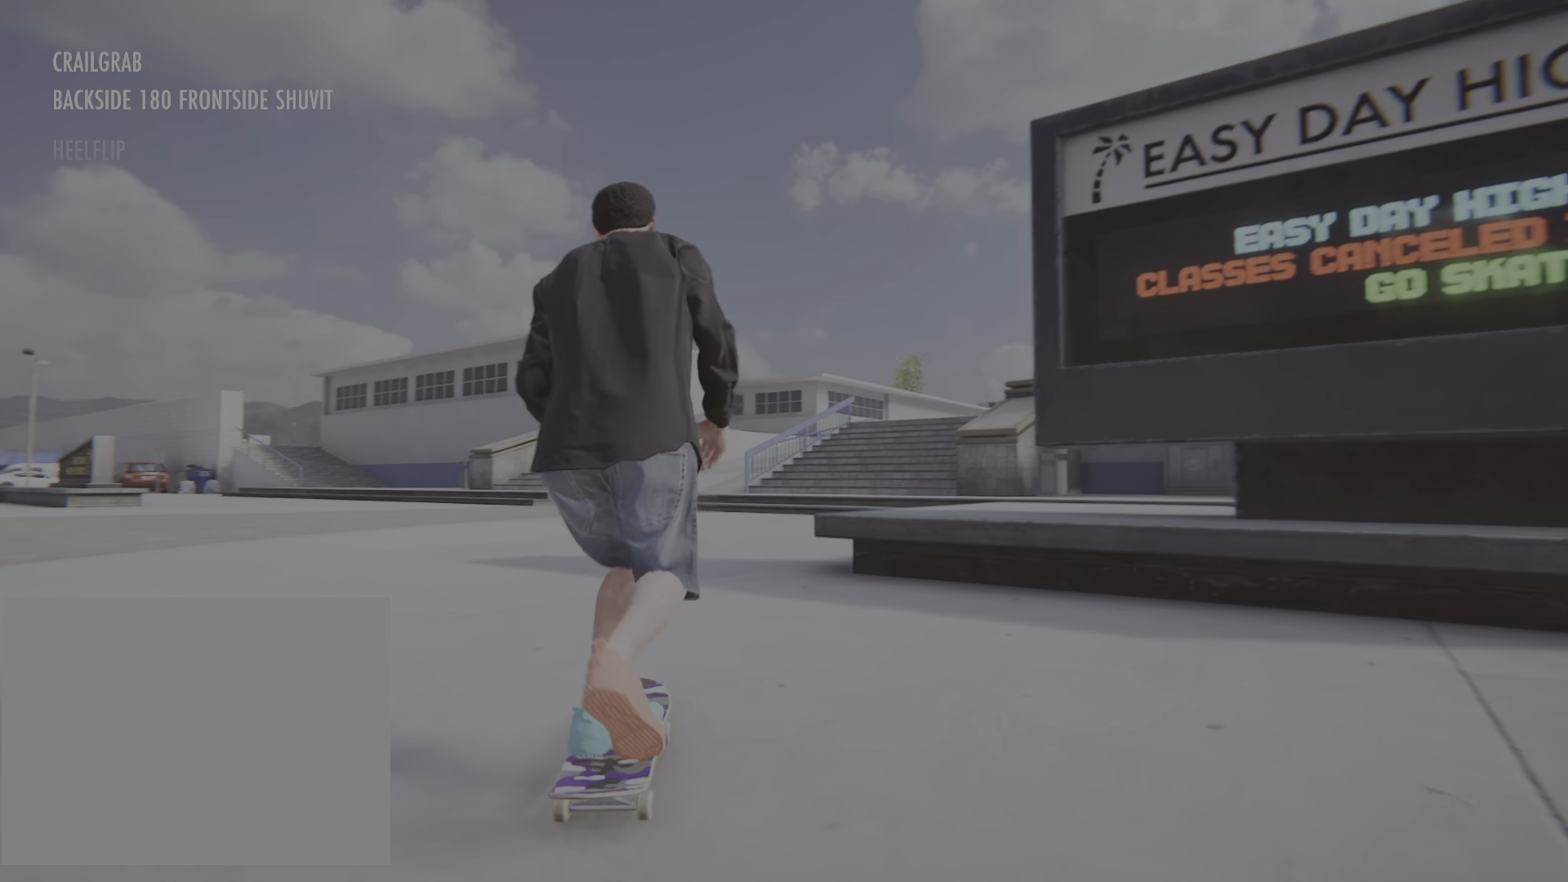
{"buttons": ["CROSS"], "left_stick": "center", "right_stick": "center", "events": [[150, "L2", "up"]]}
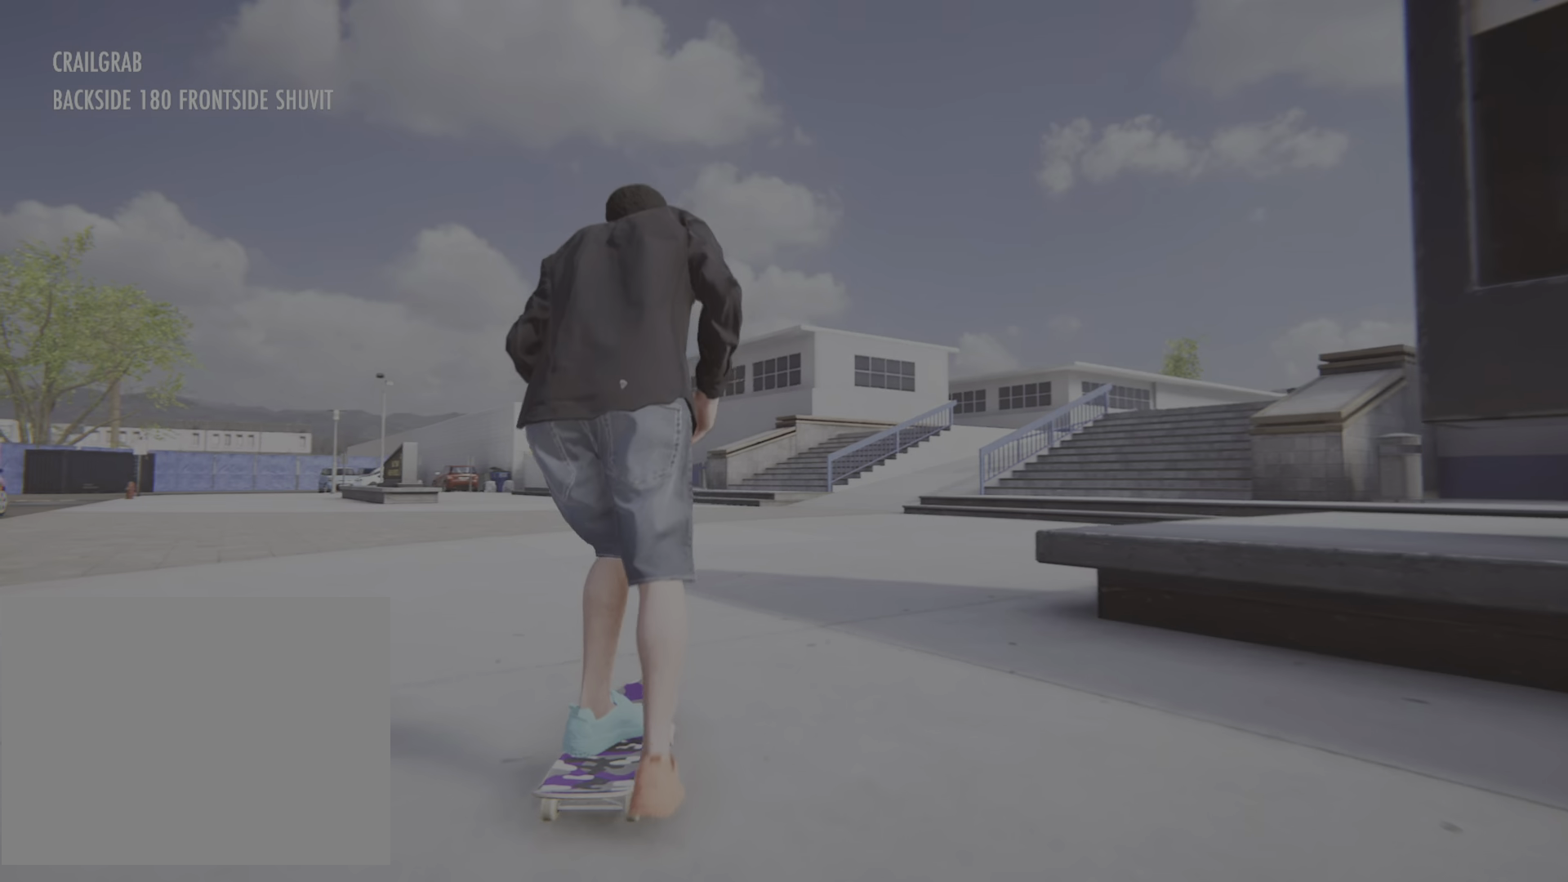
{"buttons": [], "left_stick": "center", "right_stick": "center", "events": [[283, "CROSS", "up"]]}
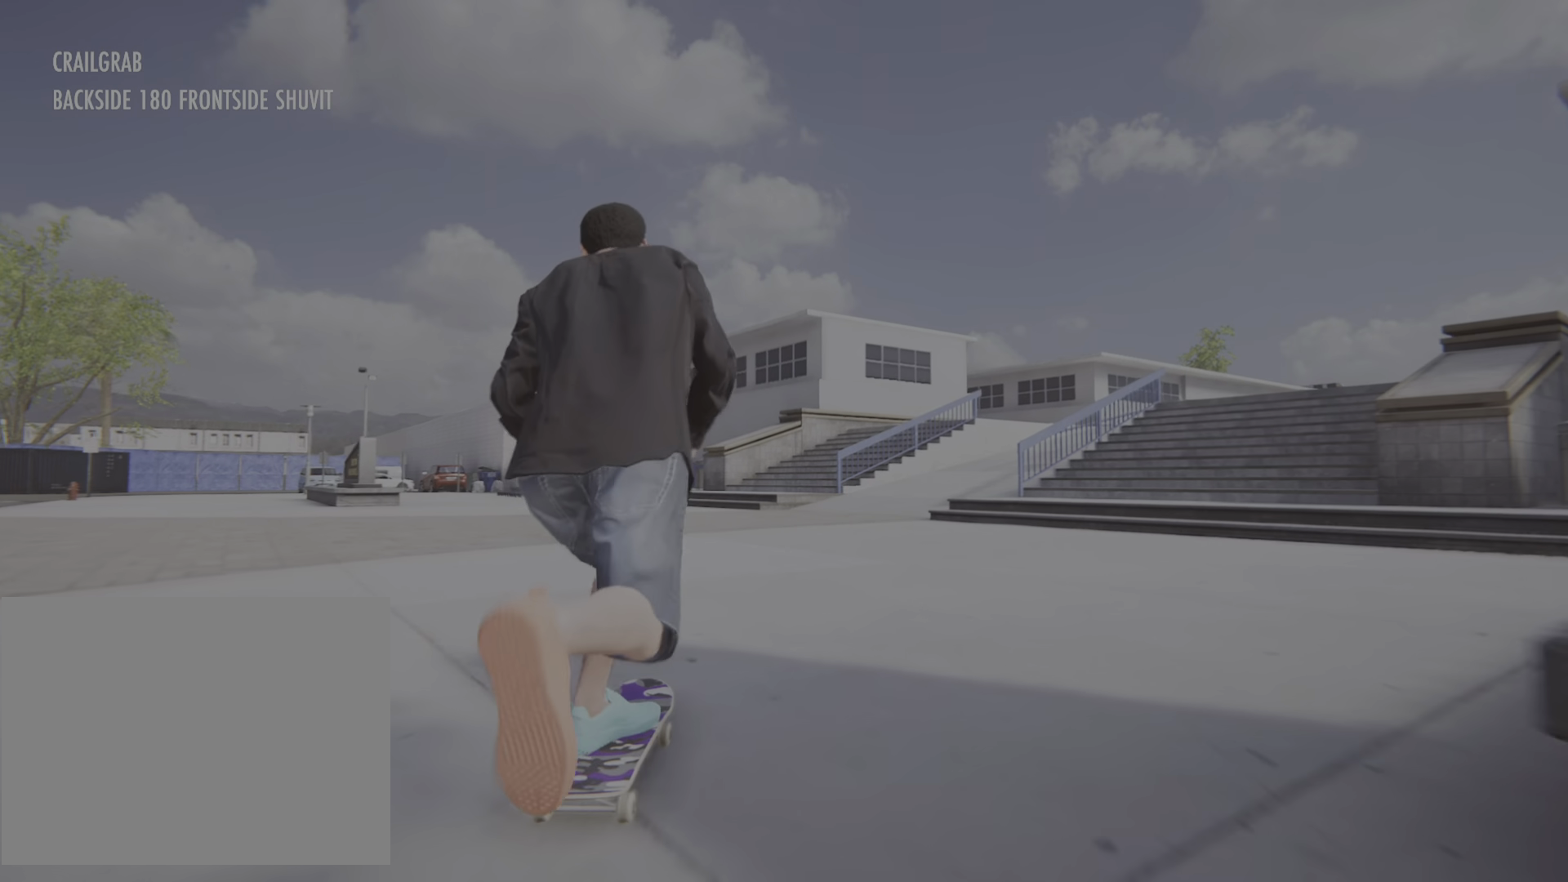
{"buttons": [], "left_stick": "center", "right_stick": "center", "events": []}
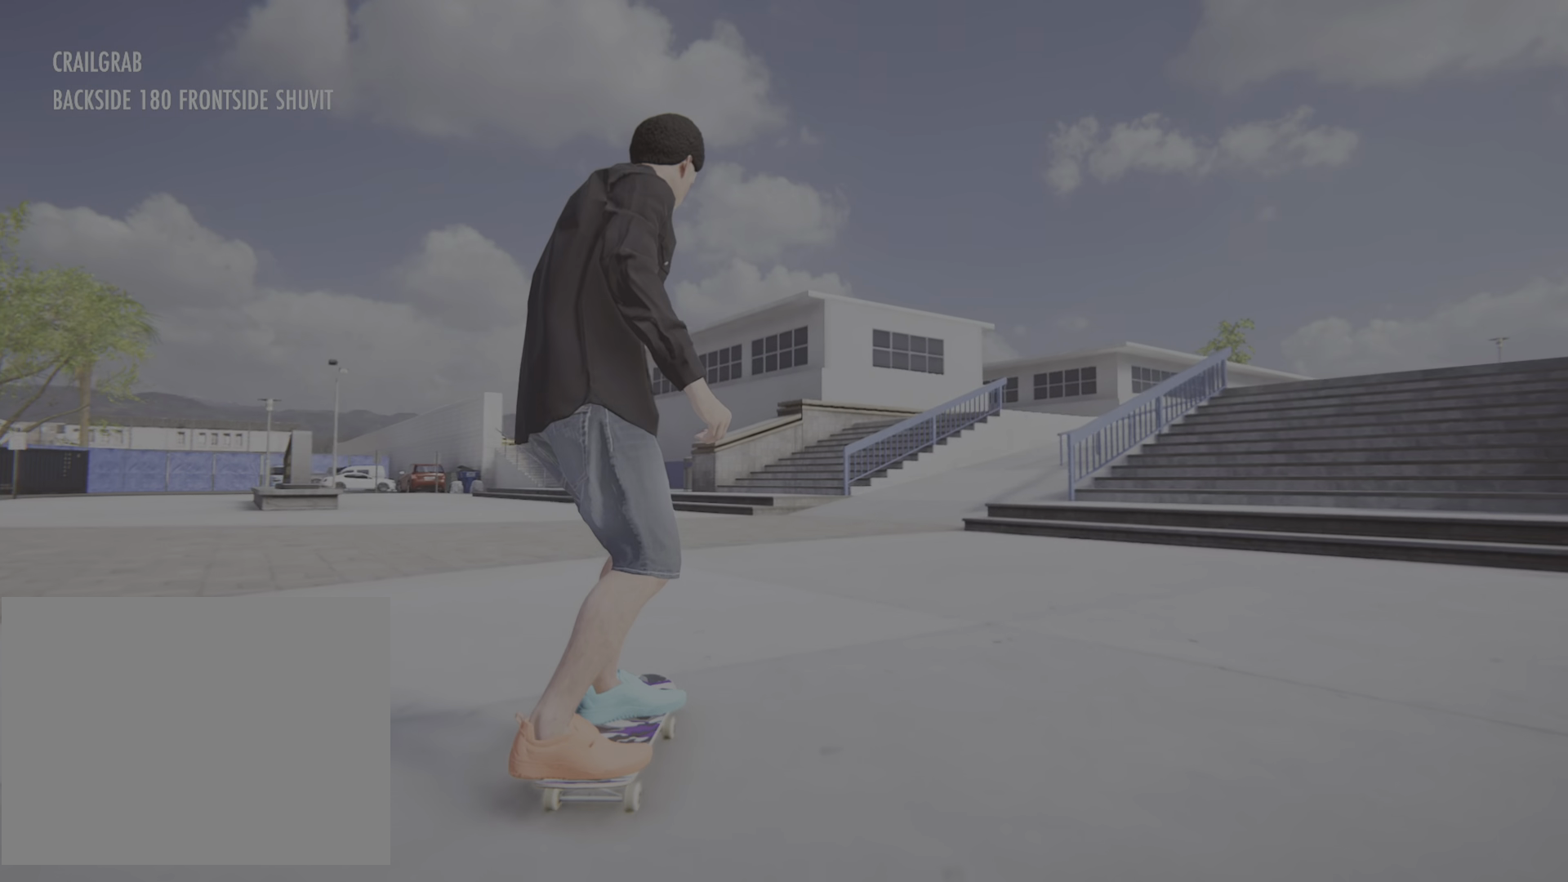
{"buttons": ["R2"], "left_stick": "center", "right_stick": "center", "events": [[383, "R2", "down"]]}
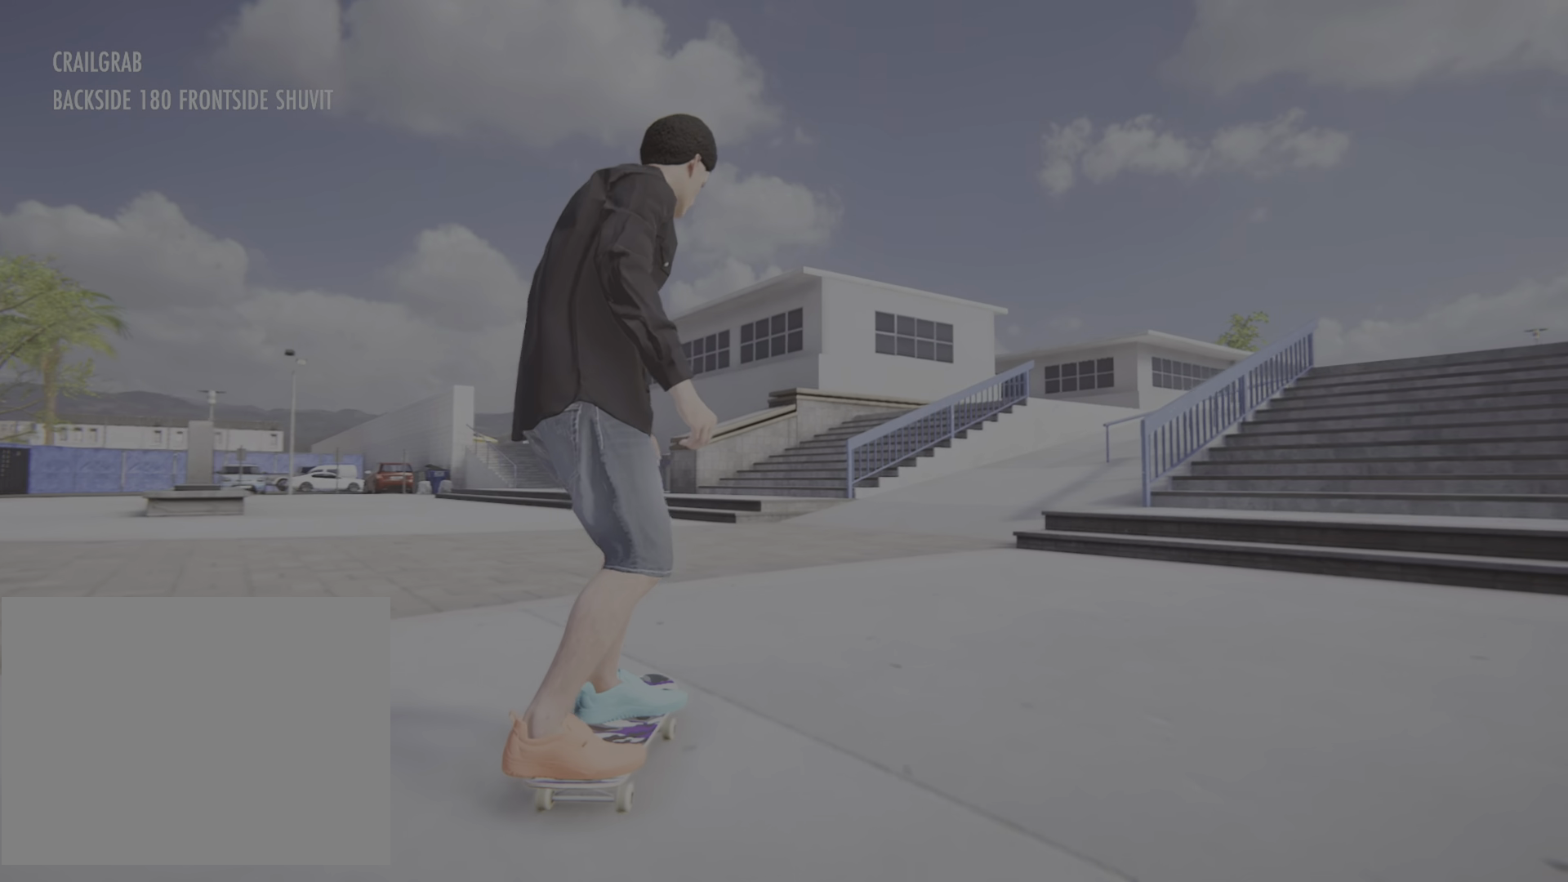
{"buttons": ["CROSS"], "left_stick": "center", "right_stick": "center", "events": [[301, "CROSS", "down"], [351, "R2", "up"]]}
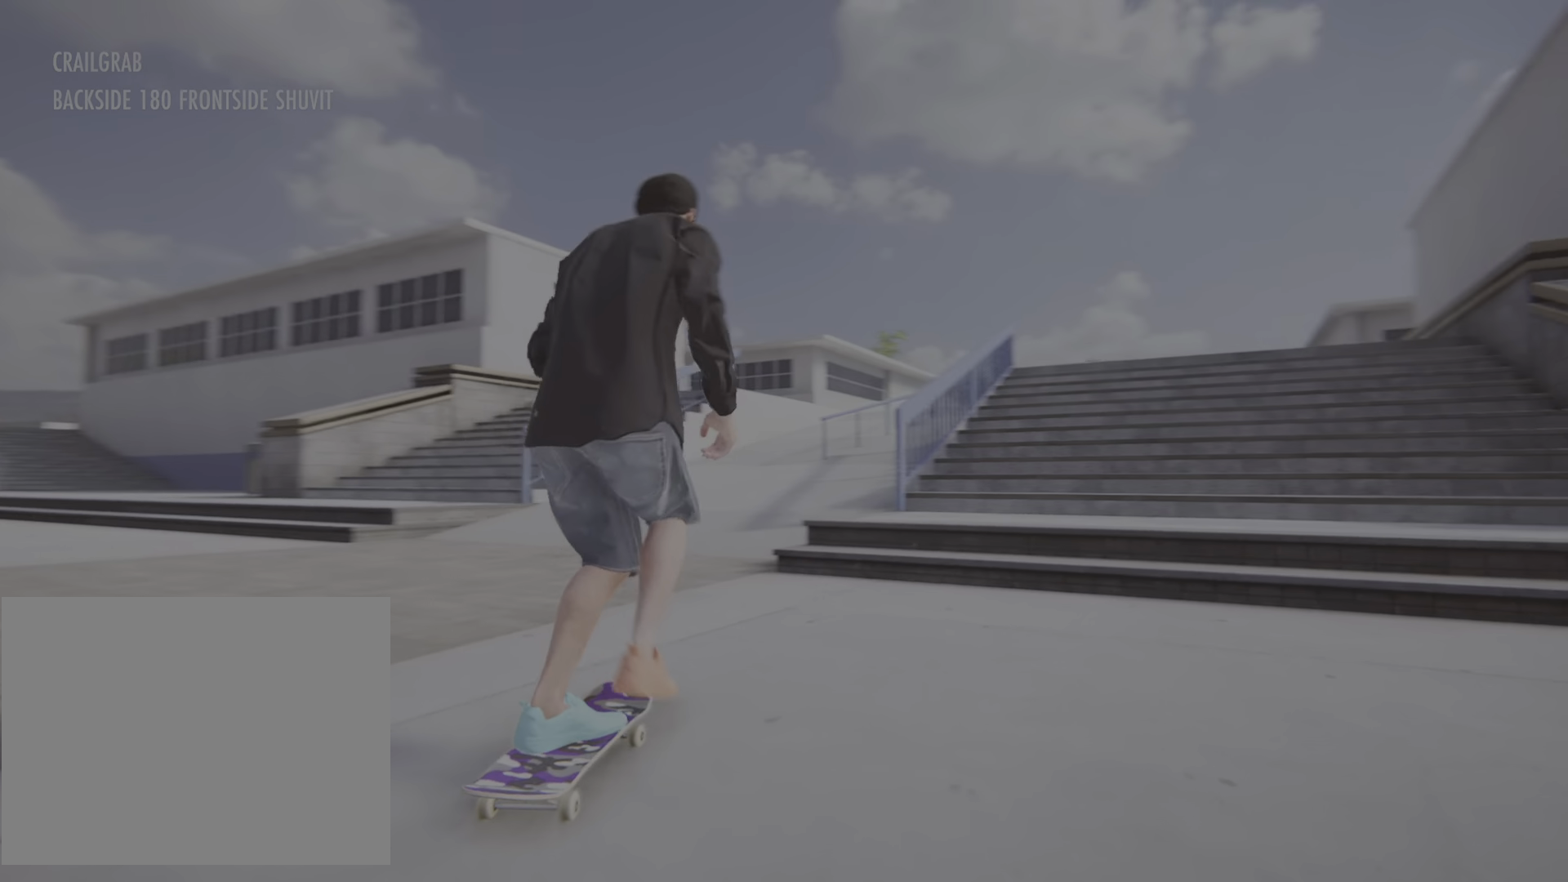
{"buttons": ["CROSS", "R2"], "left_stick": "center", "right_stick": "center", "events": [[133, "L2", "down"], [467, "R2", "down"], [484, "L2", "up"]]}
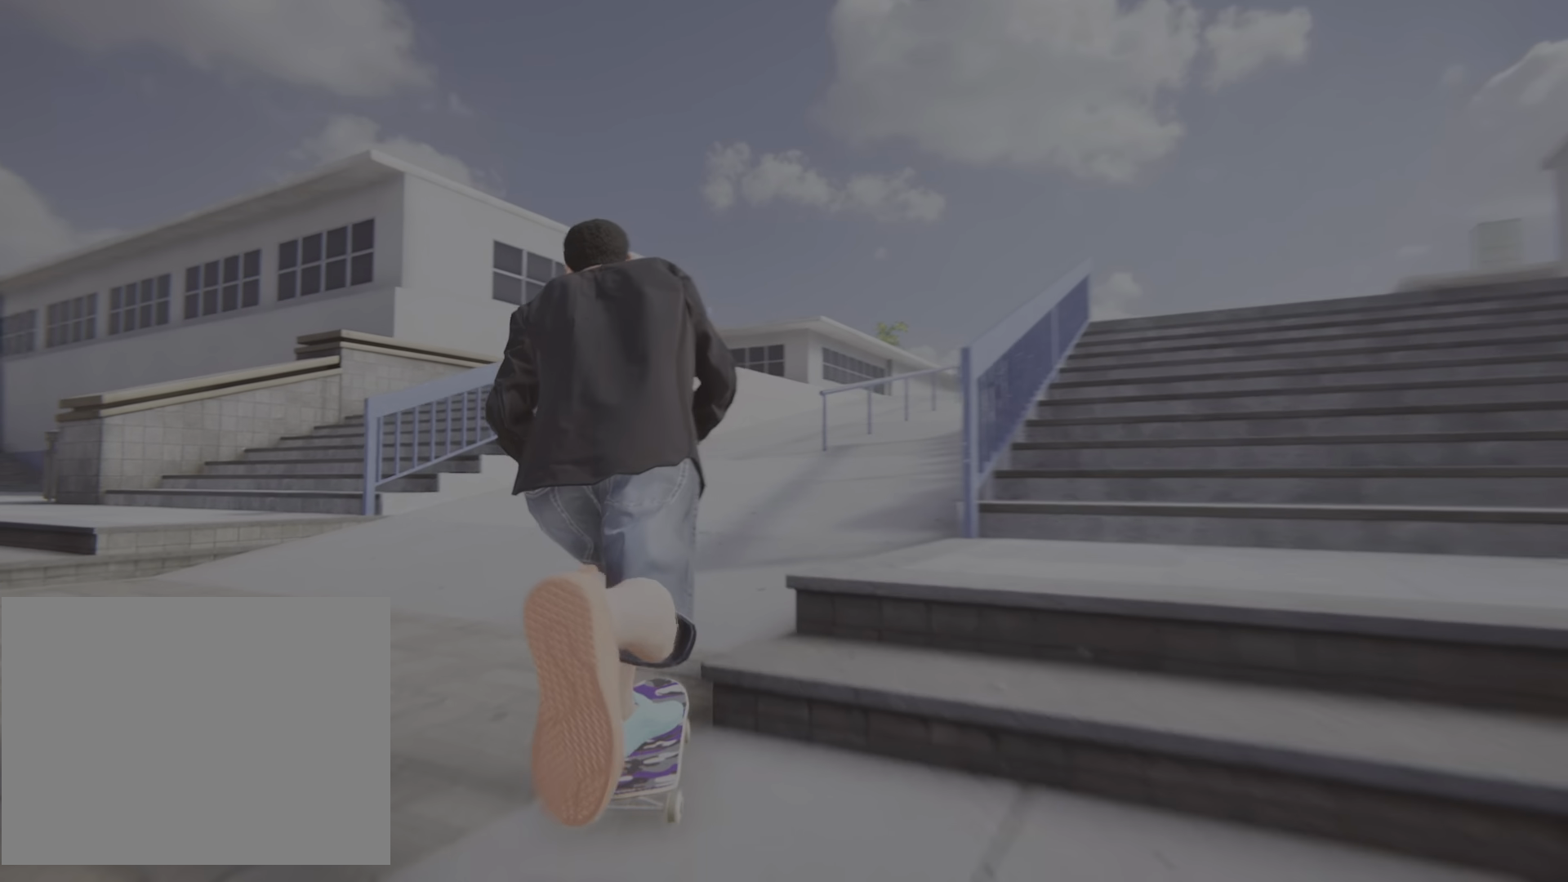
{"buttons": ["CROSS"], "left_stick": "center", "right_stick": "center", "events": [[451, "R2", "up"]]}
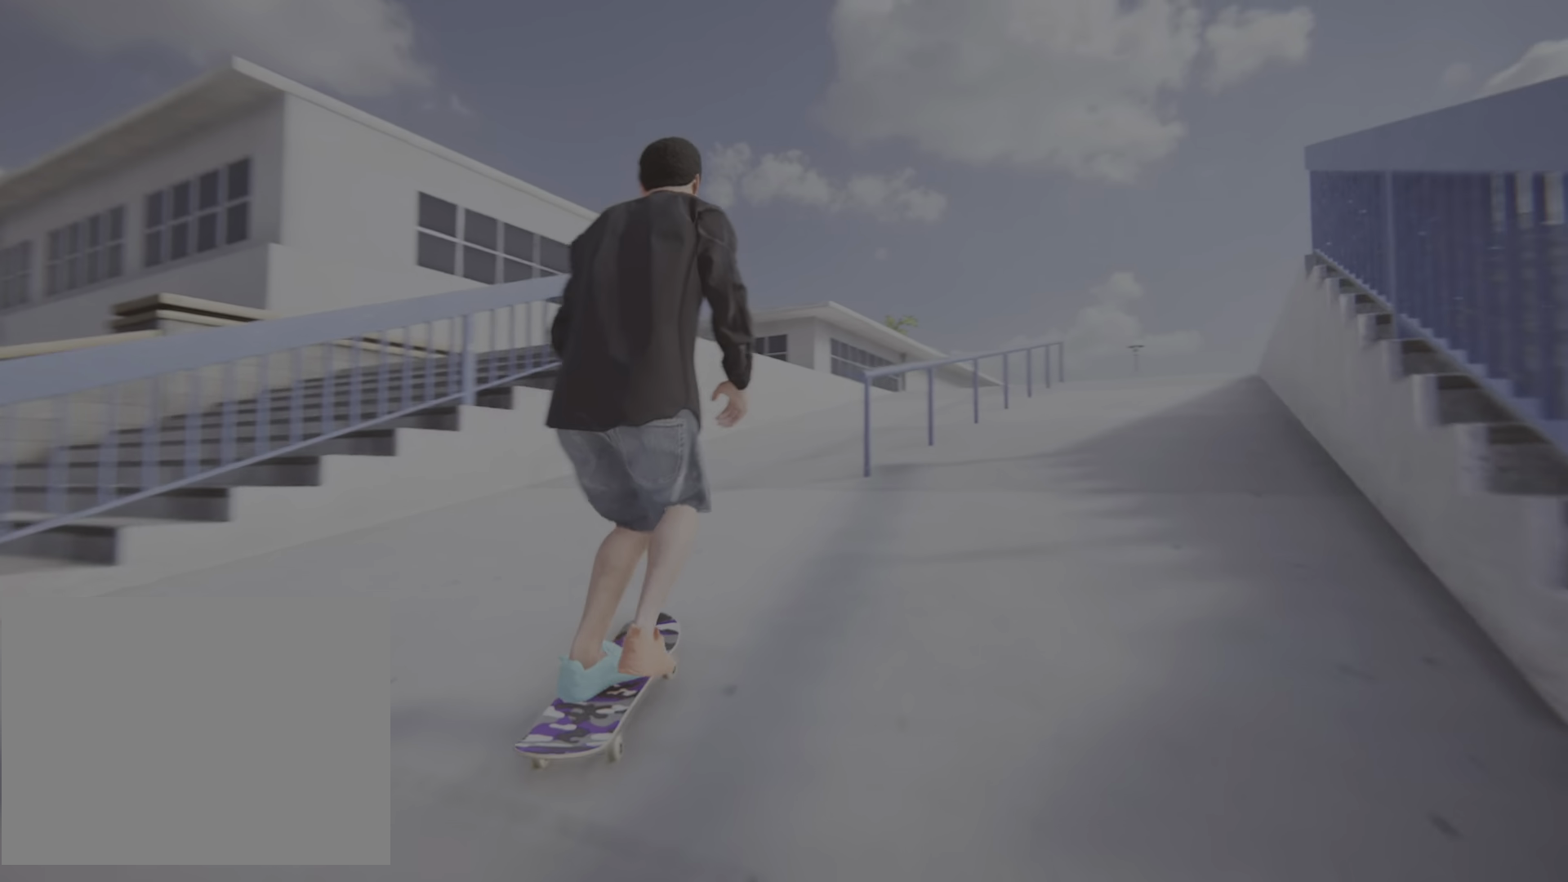
{"buttons": ["CROSS", "R2"], "left_stick": "center", "right_stick": "center", "events": [[383, "R2", "down"]]}
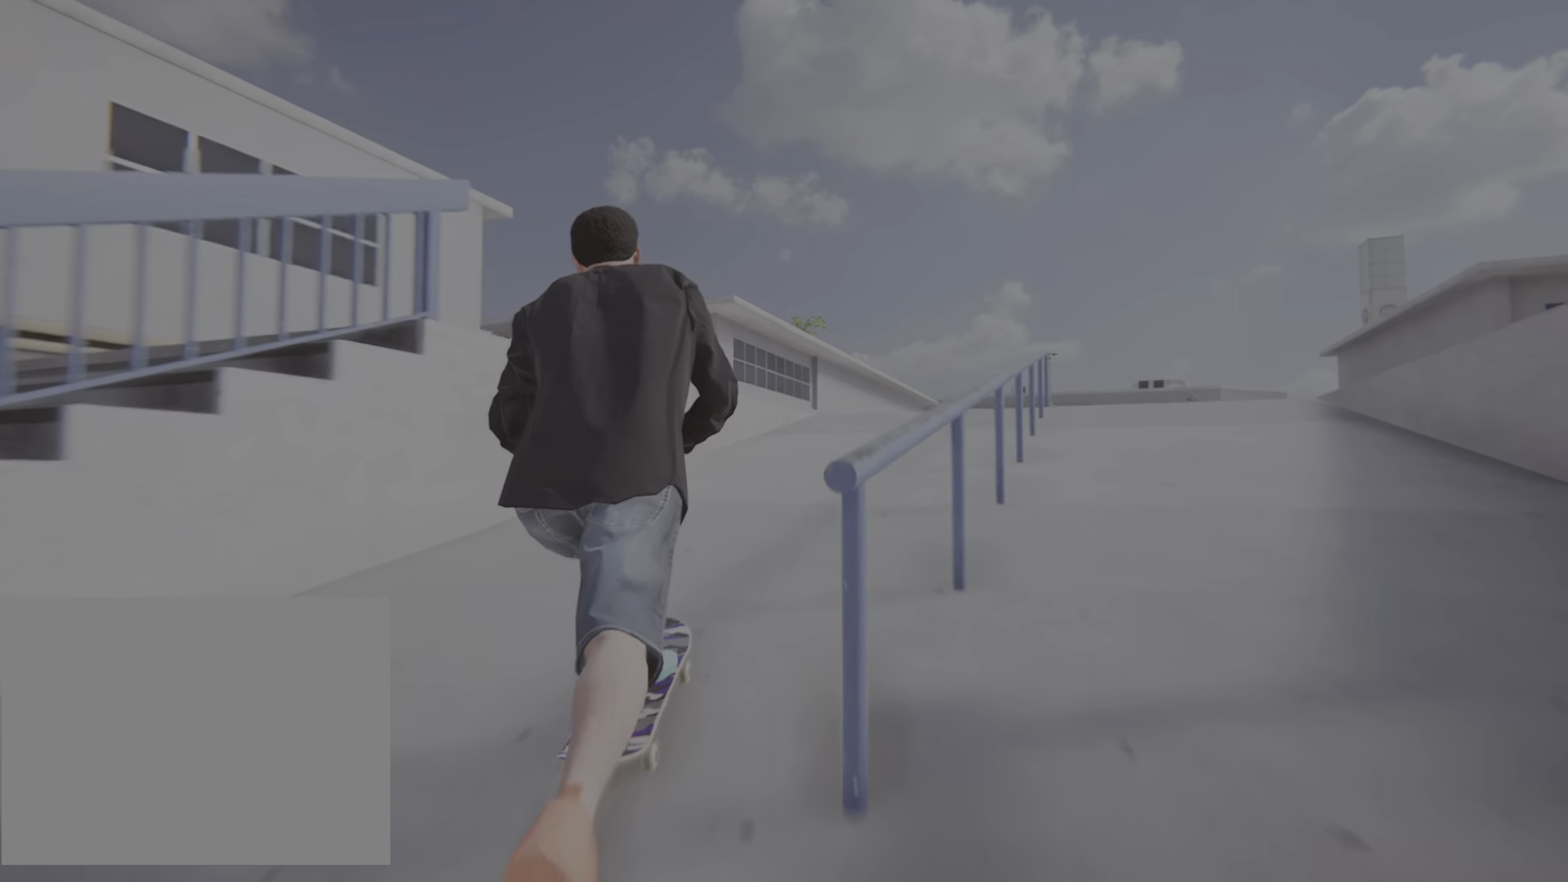
{"buttons": ["CROSS"], "left_stick": "center", "right_stick": "center", "events": [[334, "R2", "up"]]}
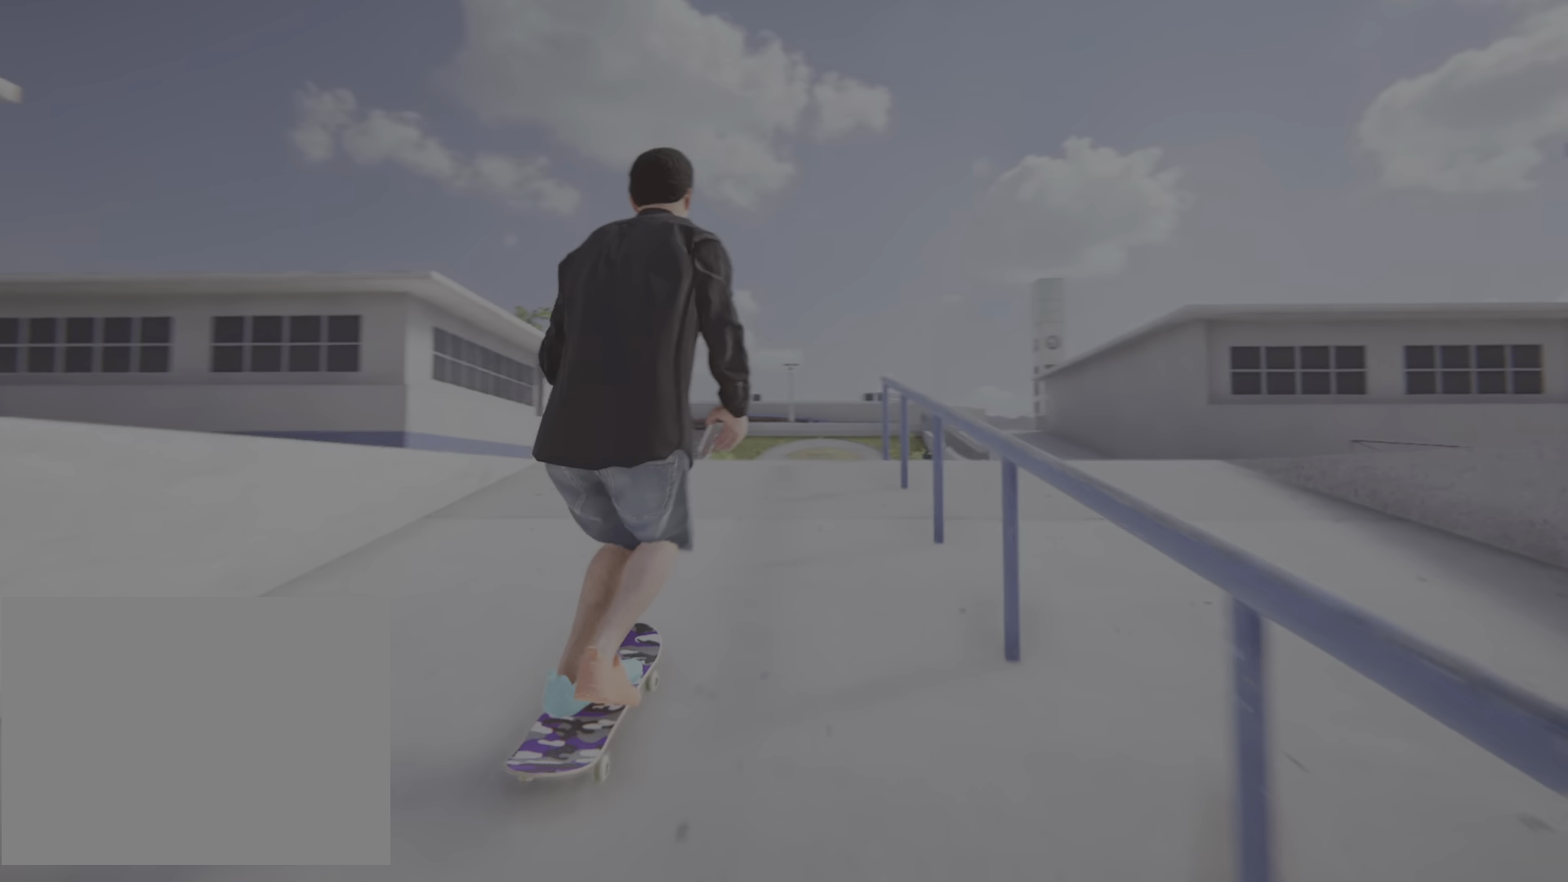
{"buttons": ["CROSS", "R2"], "left_stick": "center", "right_stick": "center", "events": [[267, "R2", "down"]]}
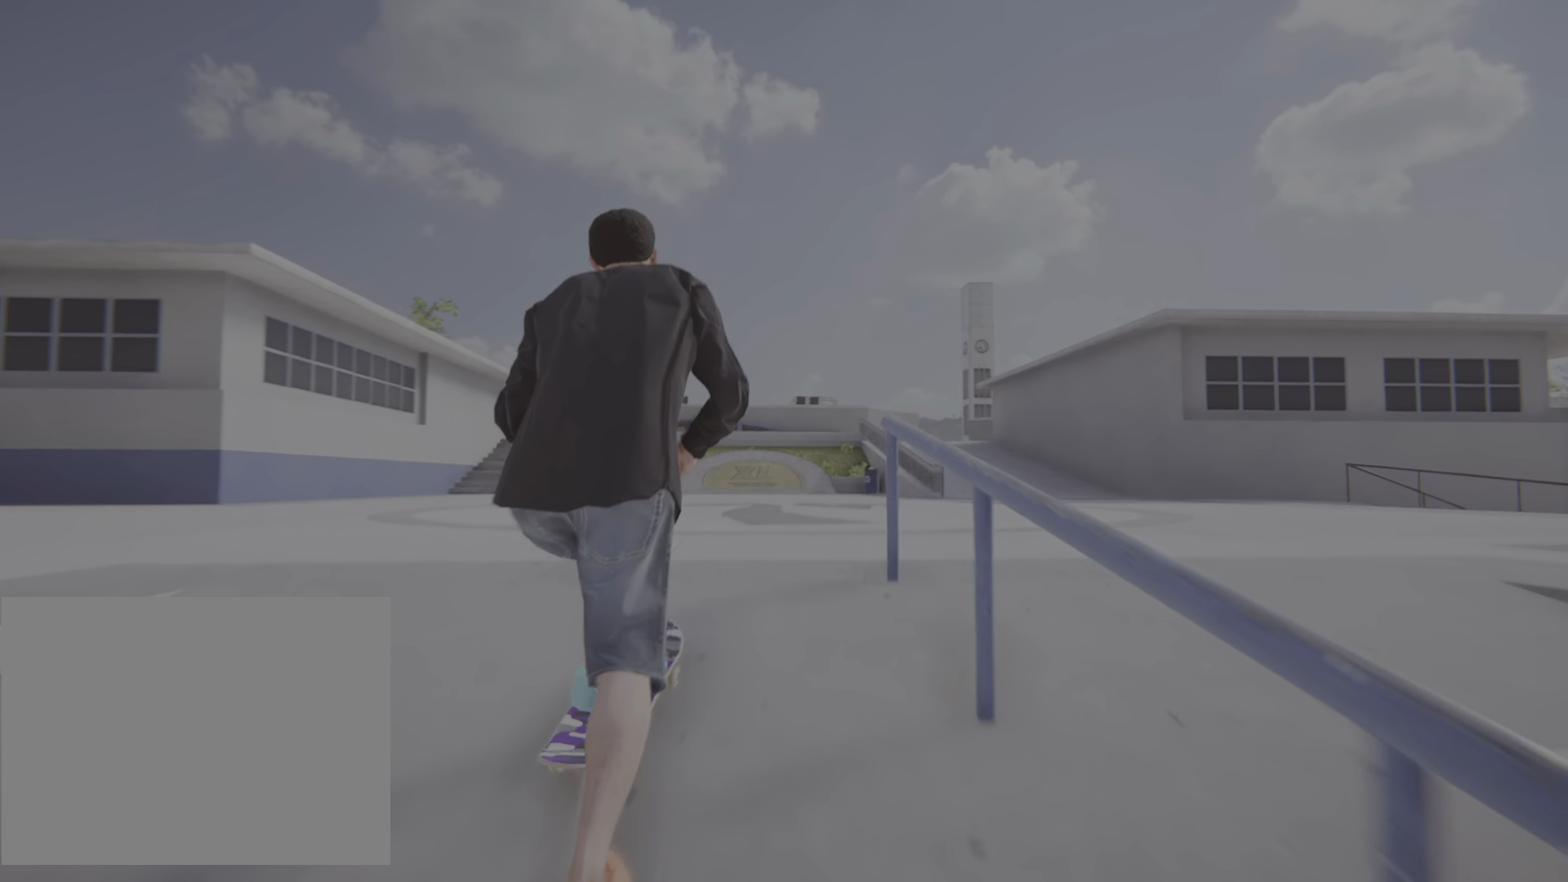
{"buttons": [], "left_stick": "center", "right_stick": "center", "events": [[116, "R2", "up"], [183, "CROSS", "up"]]}
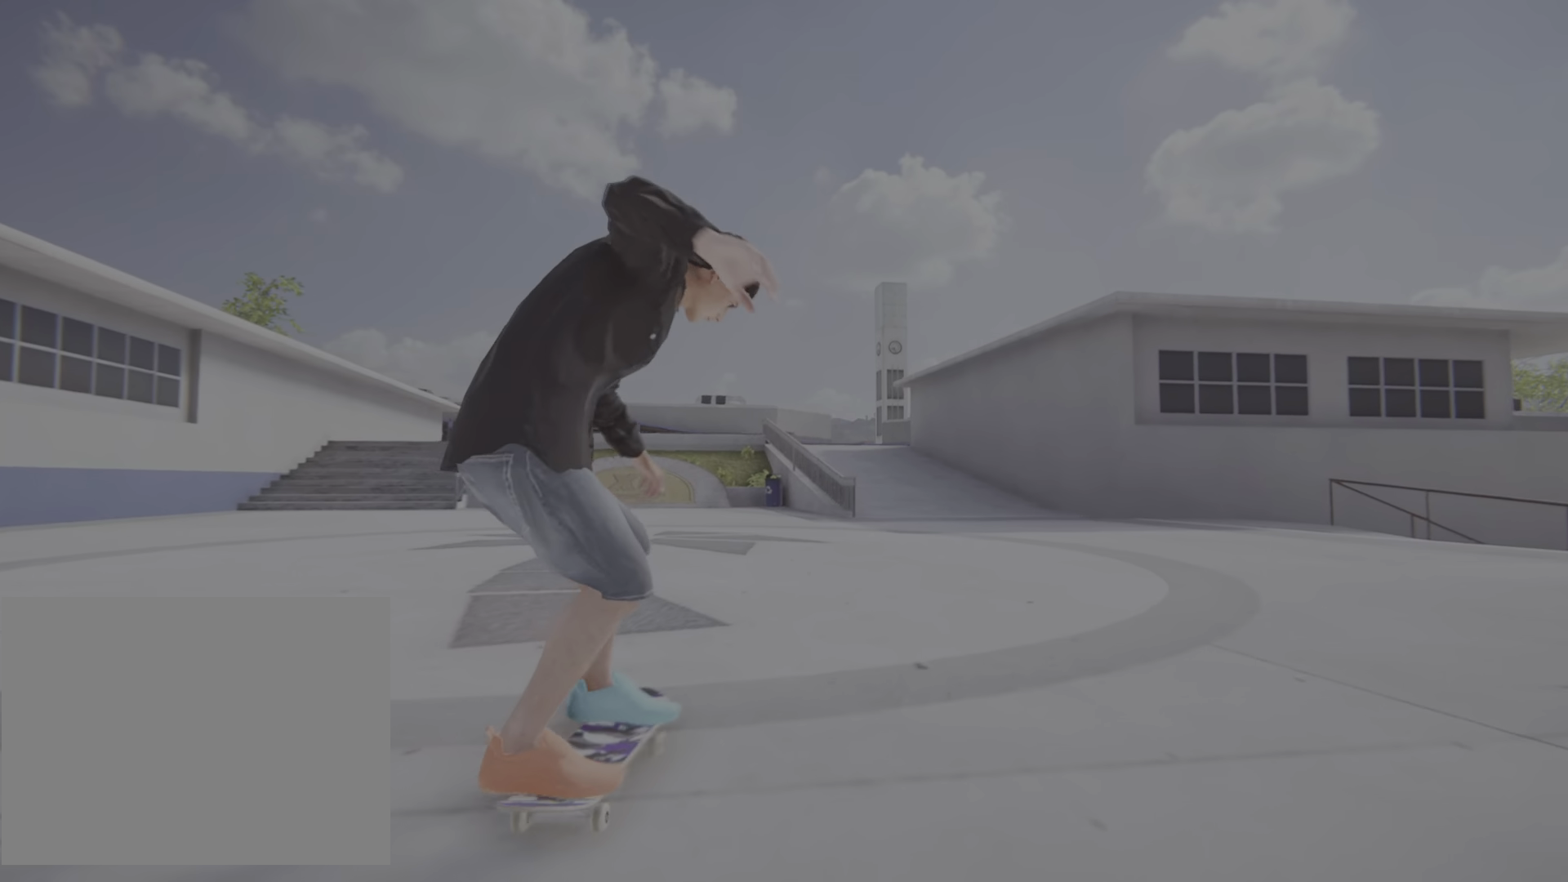
{"buttons": ["CROSS", "R2"], "left_stick": "center", "right_stick": "center", "events": [[234, "CROSS", "down"], [384, "R2", "down"]]}
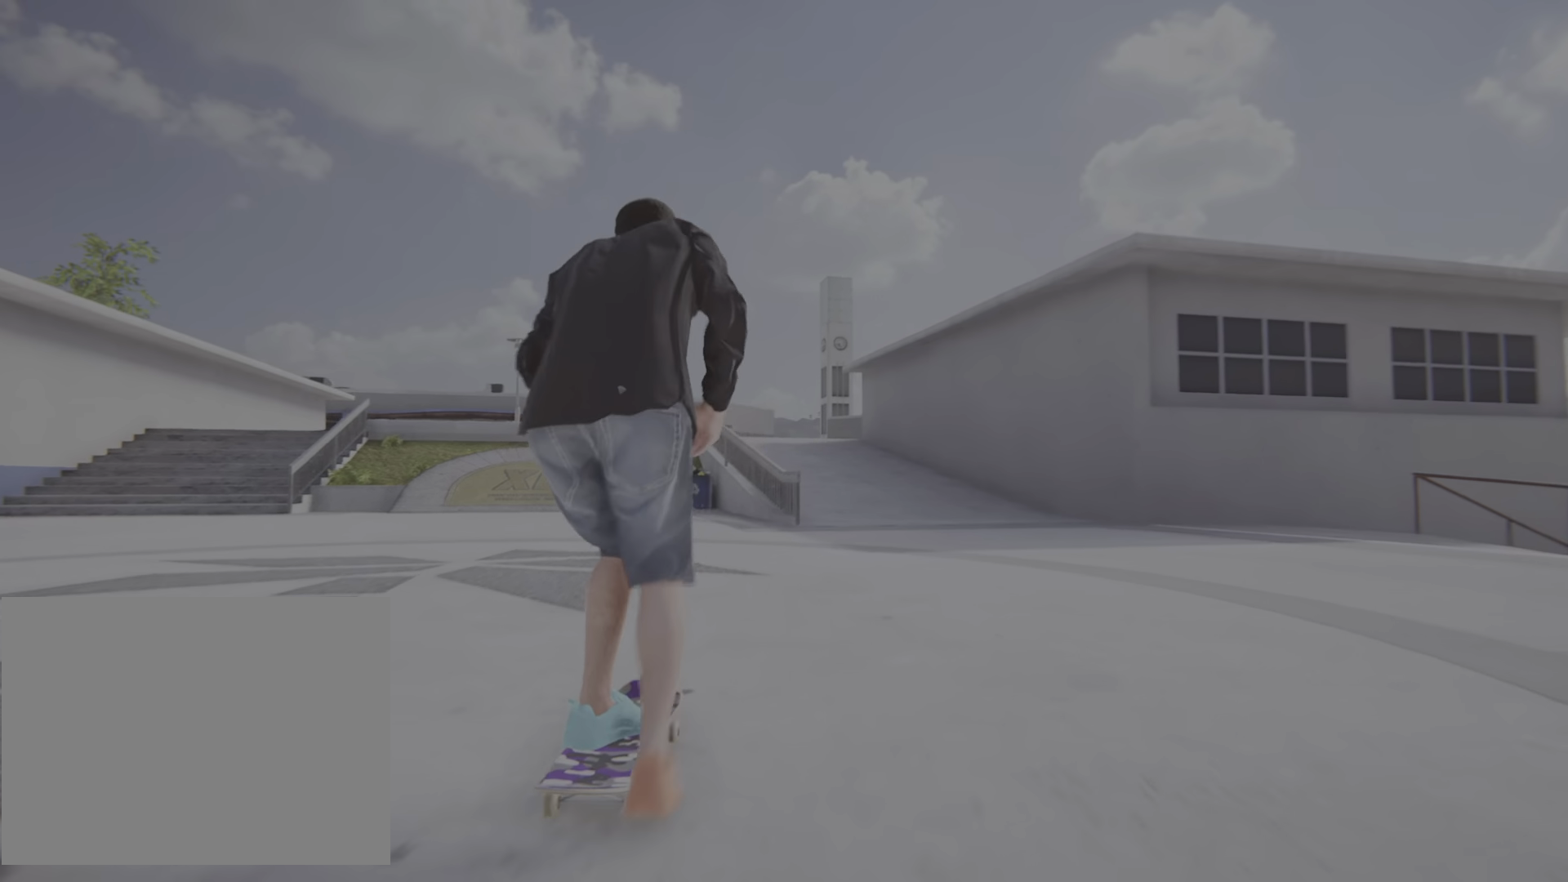
{"buttons": ["CROSS"], "left_stick": "center", "right_stick": "center", "events": [[250, "R2", "up"]]}
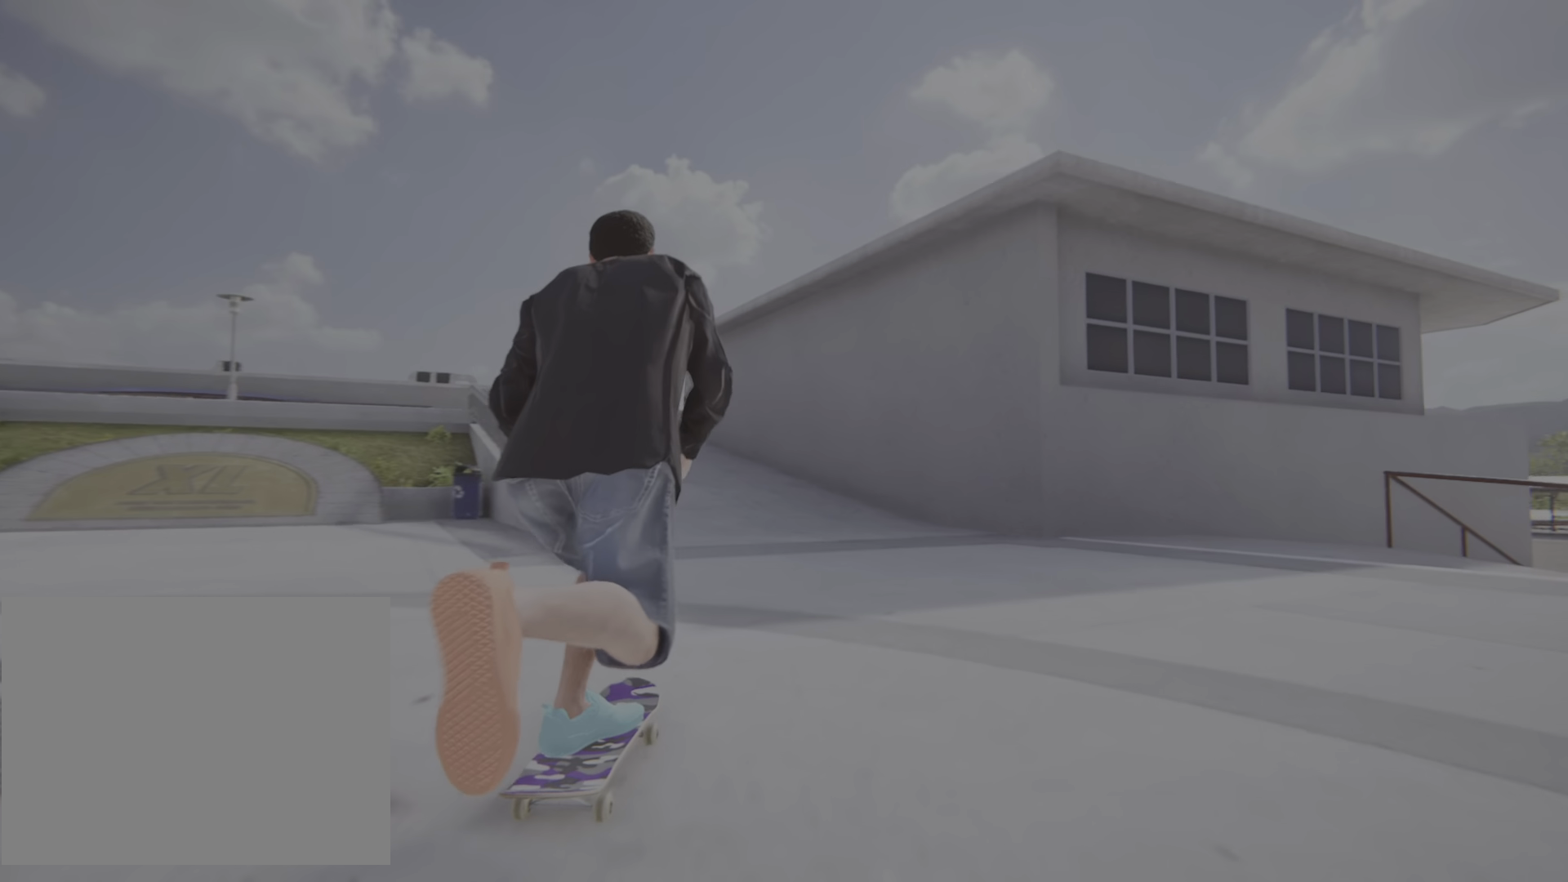
{"buttons": ["CROSS", "L2"], "left_stick": "center", "right_stick": "center", "events": [[67, "L2", "down"], [84, "CROSS", "up"], [234, "CROSS", "down"], [234, "L2", "up"], [351, "L2", "down"]]}
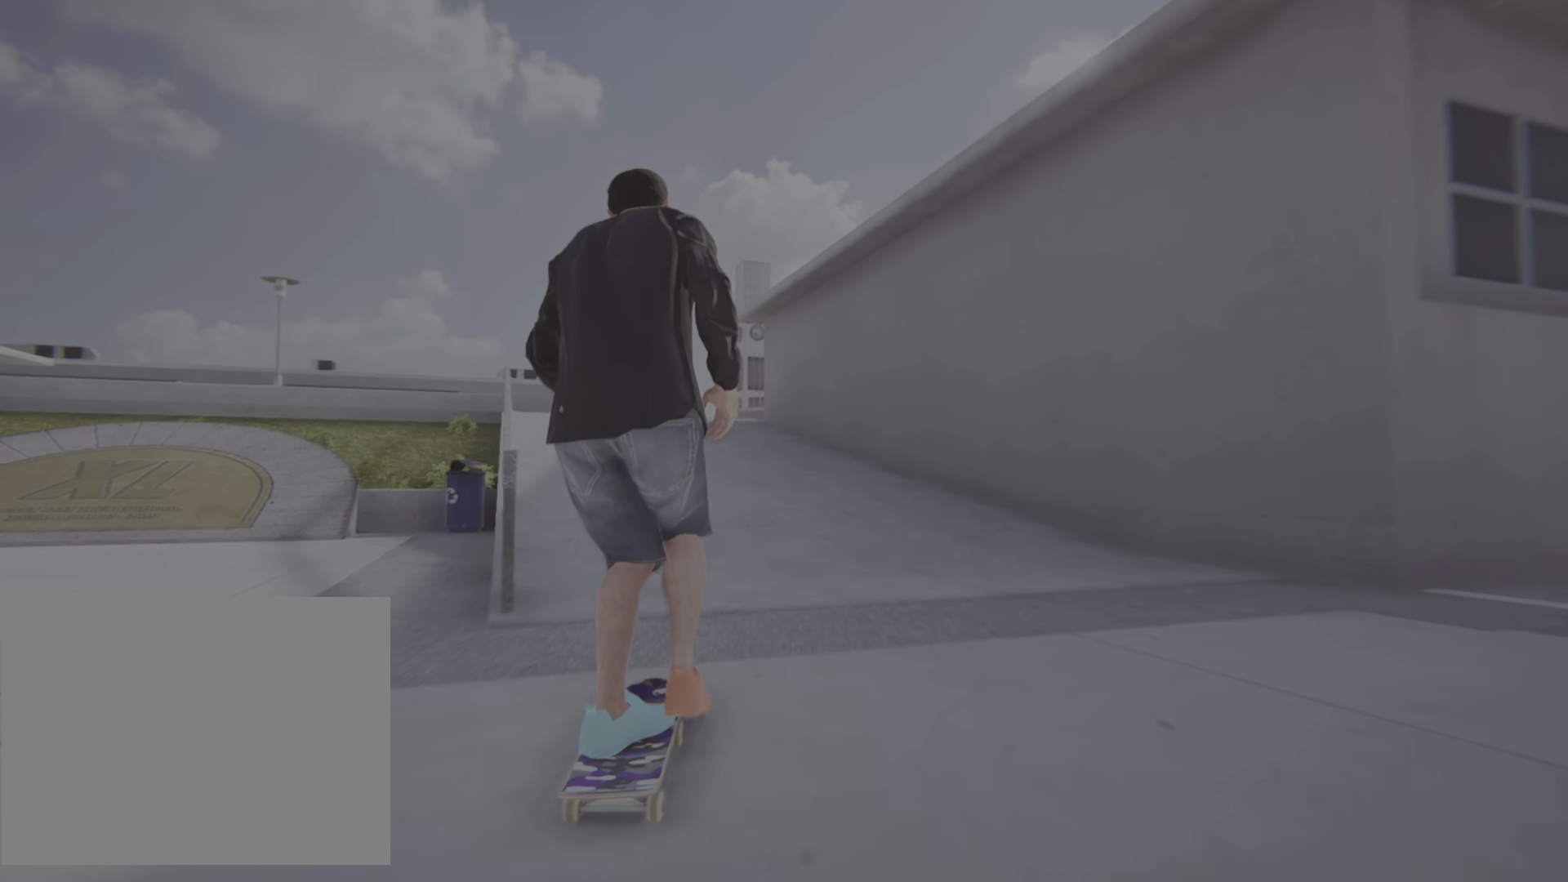
{"buttons": ["CROSS"], "left_stick": "center", "right_stick": "center", "events": [[133, "L2", "up"]]}
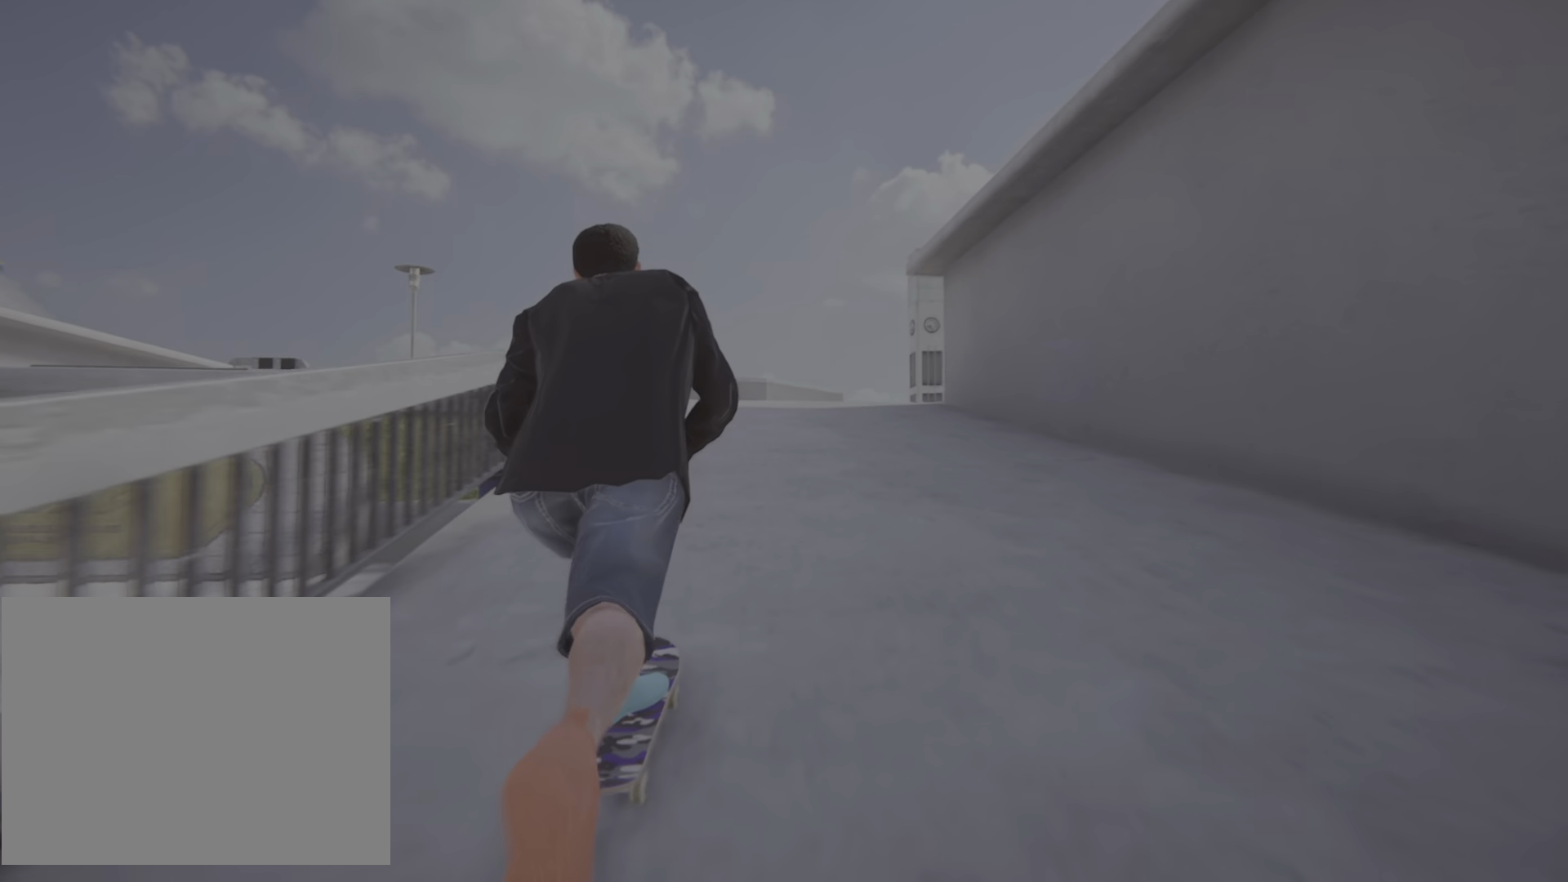
{"buttons": ["CROSS"], "left_stick": "center", "right_stick": "center", "events": [[50, "R2", "down"], [301, "R2", "up"]]}
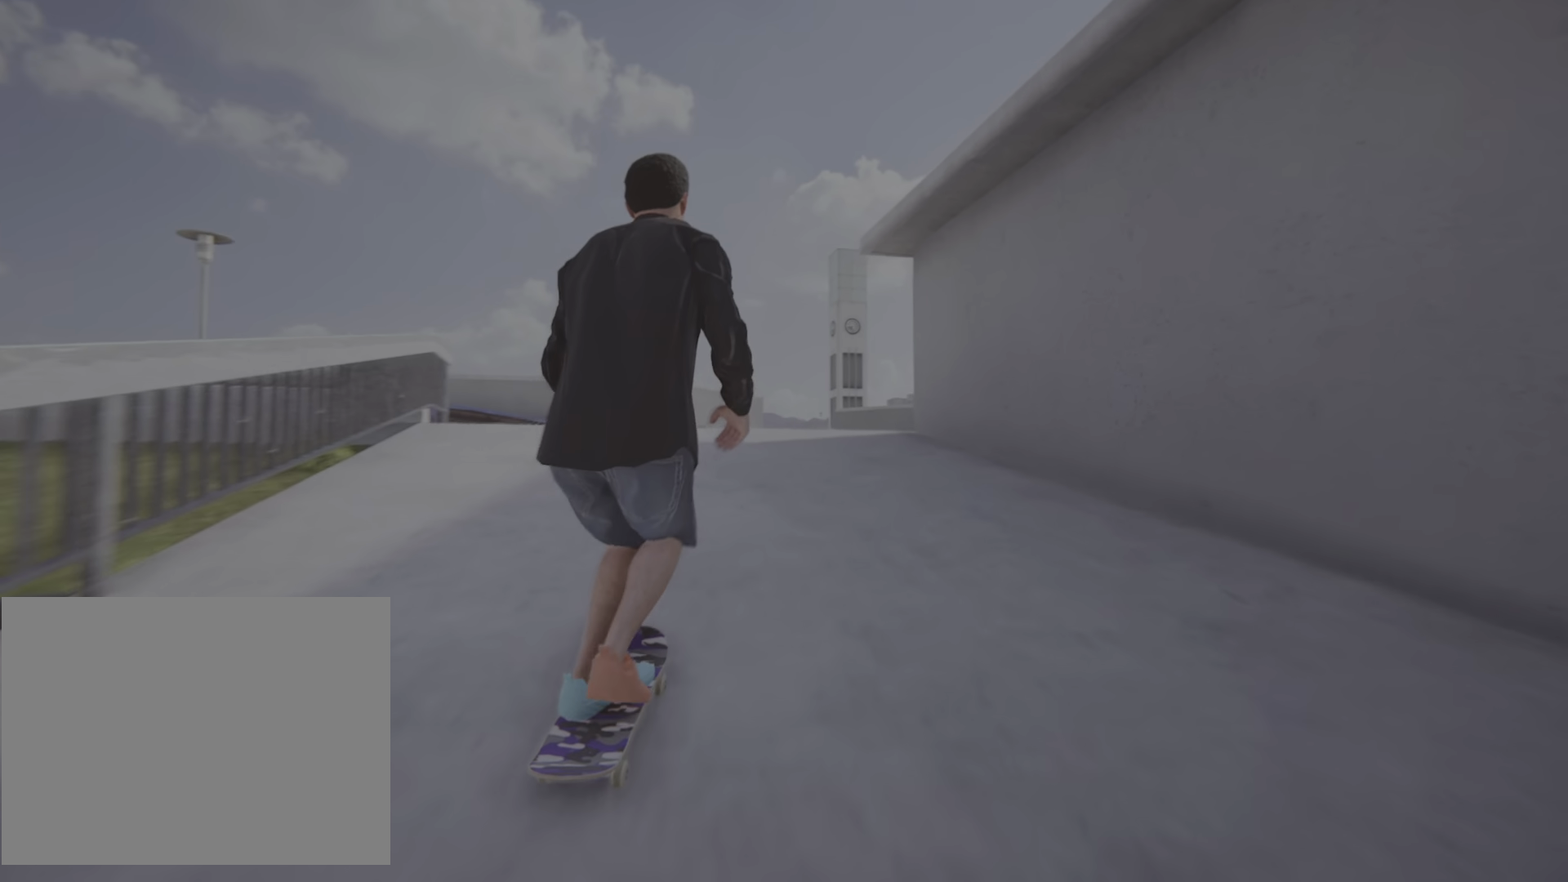
{"buttons": ["CROSS"], "left_stick": "center", "right_stick": "center", "events": [[133, "R2", "down"], [350, "R2", "up"]]}